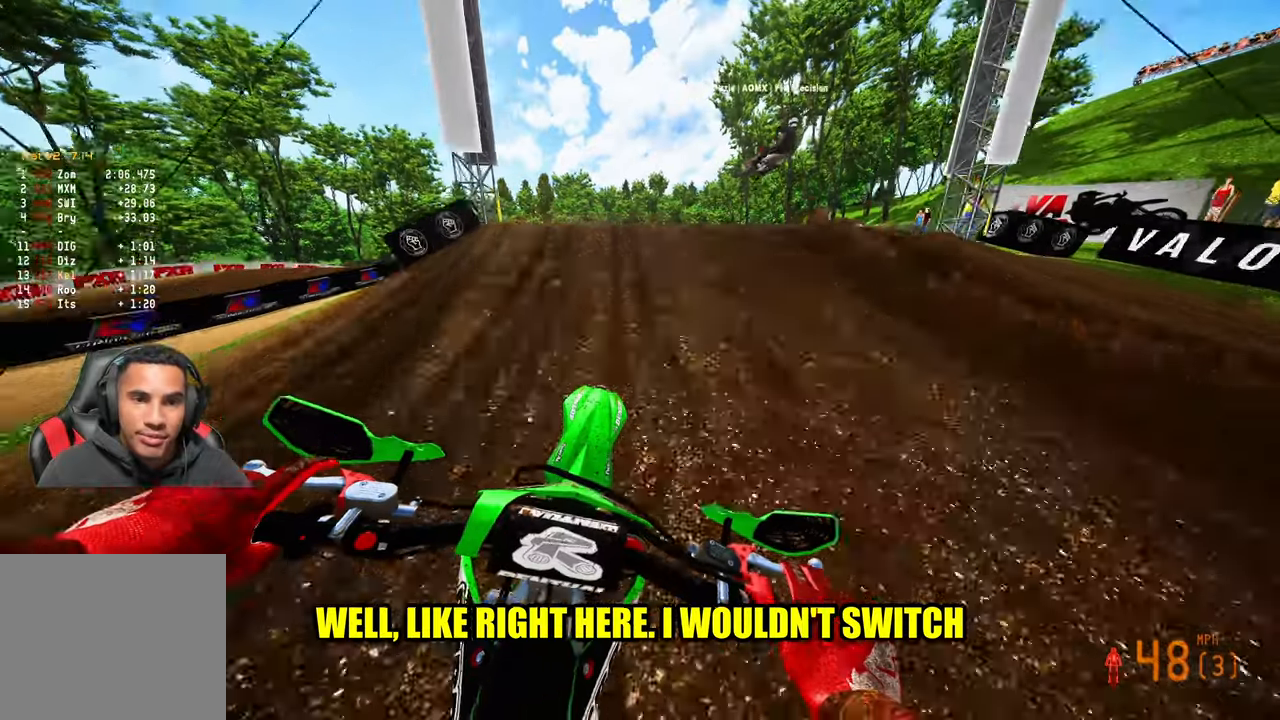
Gameplay with a controller (PlayStation layout); each line is a JSON object with the inputs held at the frame after it. "events" lists button and stick changes between this image and that frame as [ms after this image, input, new state], when the widget could be followed in between. Not read: other_buttons.
{"buttons": ["R2", "R3"], "left_stick": "left", "right_stick": "center", "events": [[100, "left_stick", "right"], [100, "right_stick", "up-left"], [134, "R3", "down"], [200, "R2", "up"], [250, "R3", "up"], [250, "left_stick", "left"], [250, "right_stick", "center"], [467, "R2", "down"], [500, "R3", "down"]]}
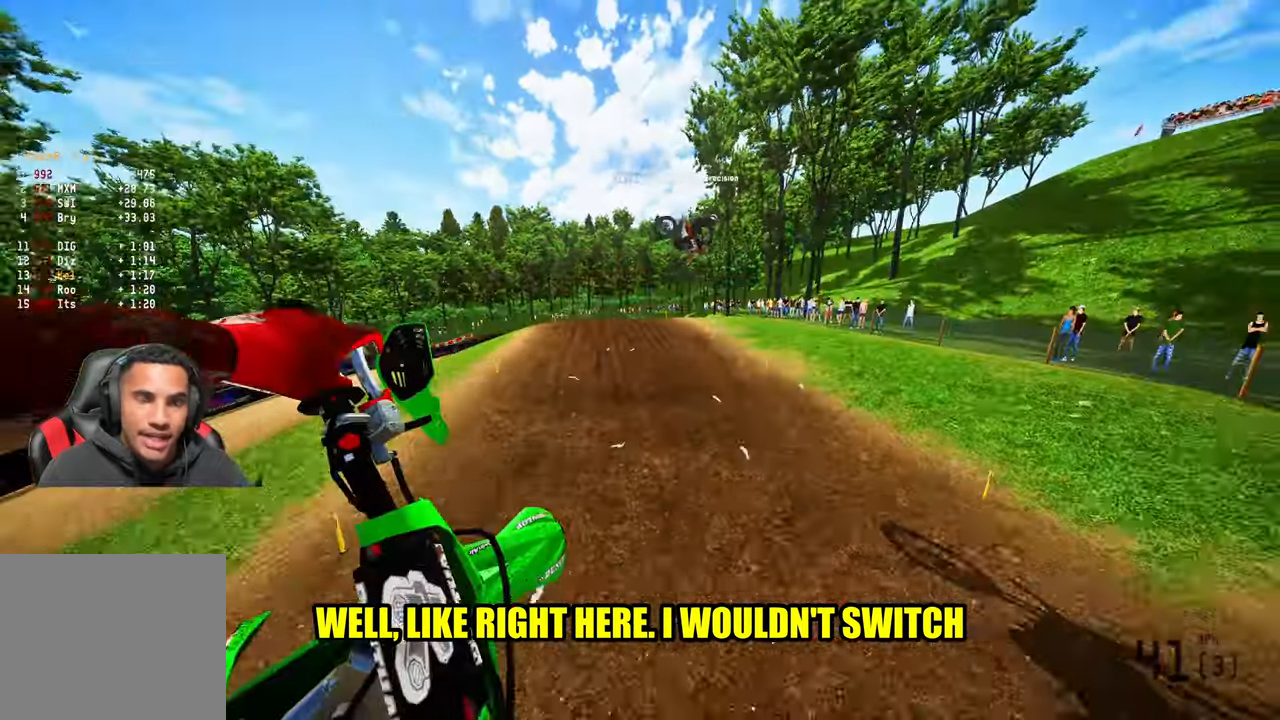
{"buttons": ["R2"], "left_stick": "left", "right_stick": "up", "events": [[100, "R3", "up"], [384, "right_stick", "up"]]}
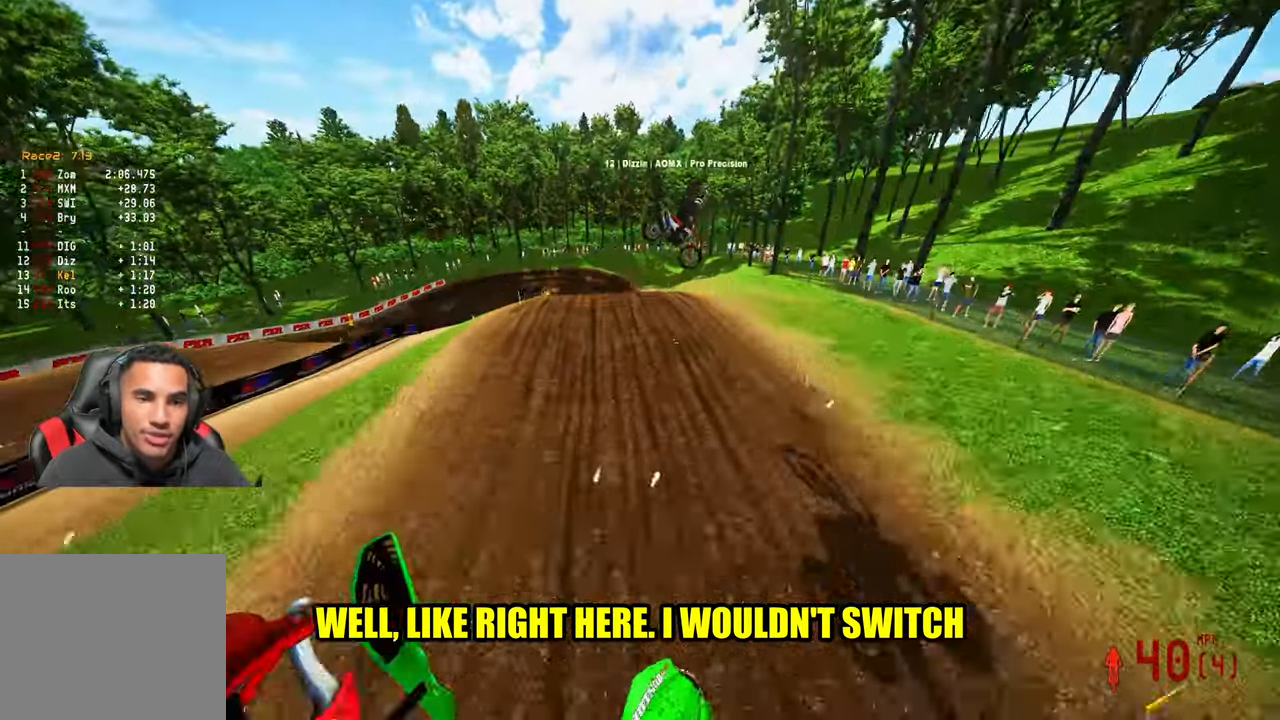
{"buttons": ["R2"], "left_stick": "left", "right_stick": "up", "events": []}
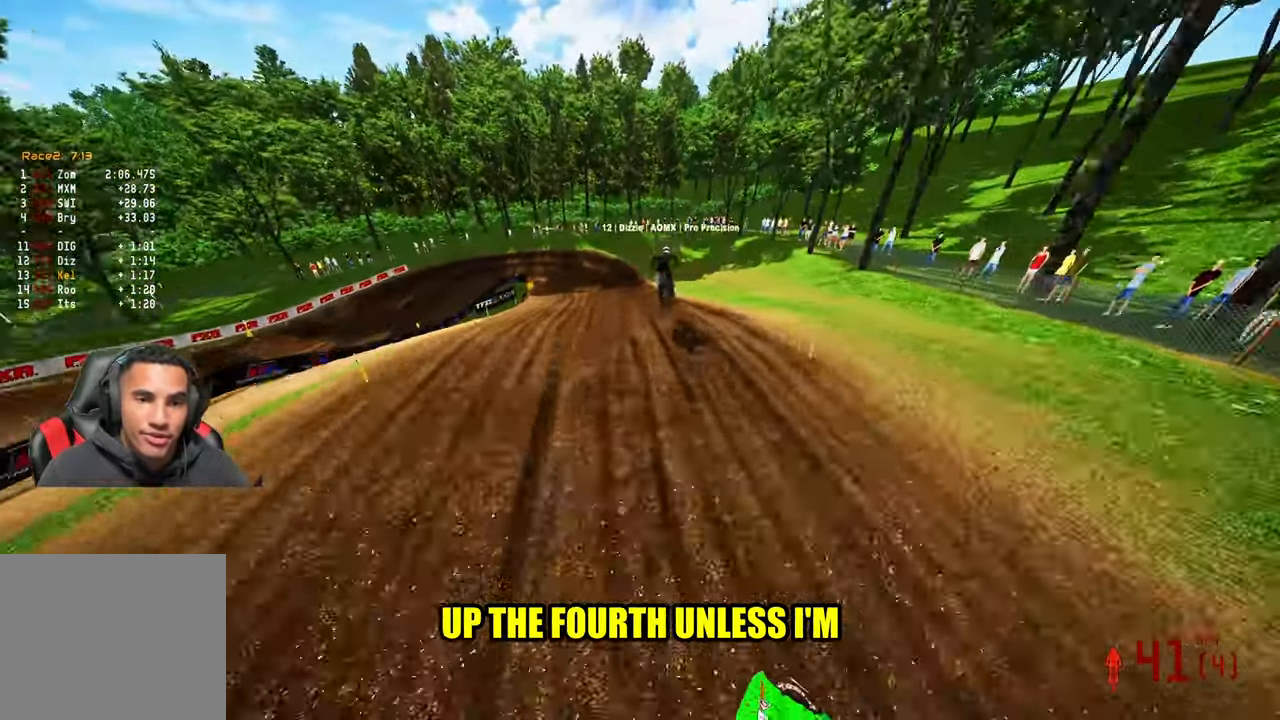
{"buttons": ["R2"], "left_stick": "up-left", "right_stick": "up", "events": [[84, "left_stick", "center"], [84, "right_stick", "center"], [350, "right_stick", "up"], [484, "left_stick", "up-left"]]}
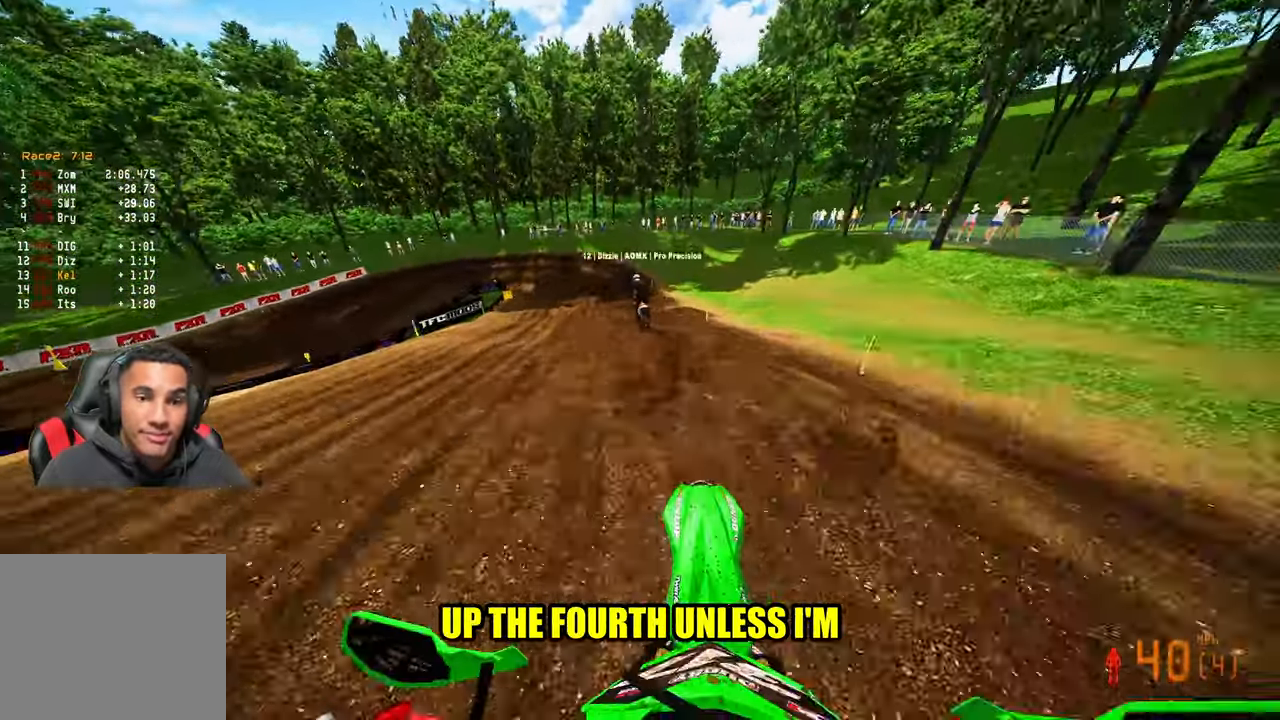
{"buttons": ["R2"], "left_stick": "up-left", "right_stick": "center", "events": [[450, "right_stick", "center"]]}
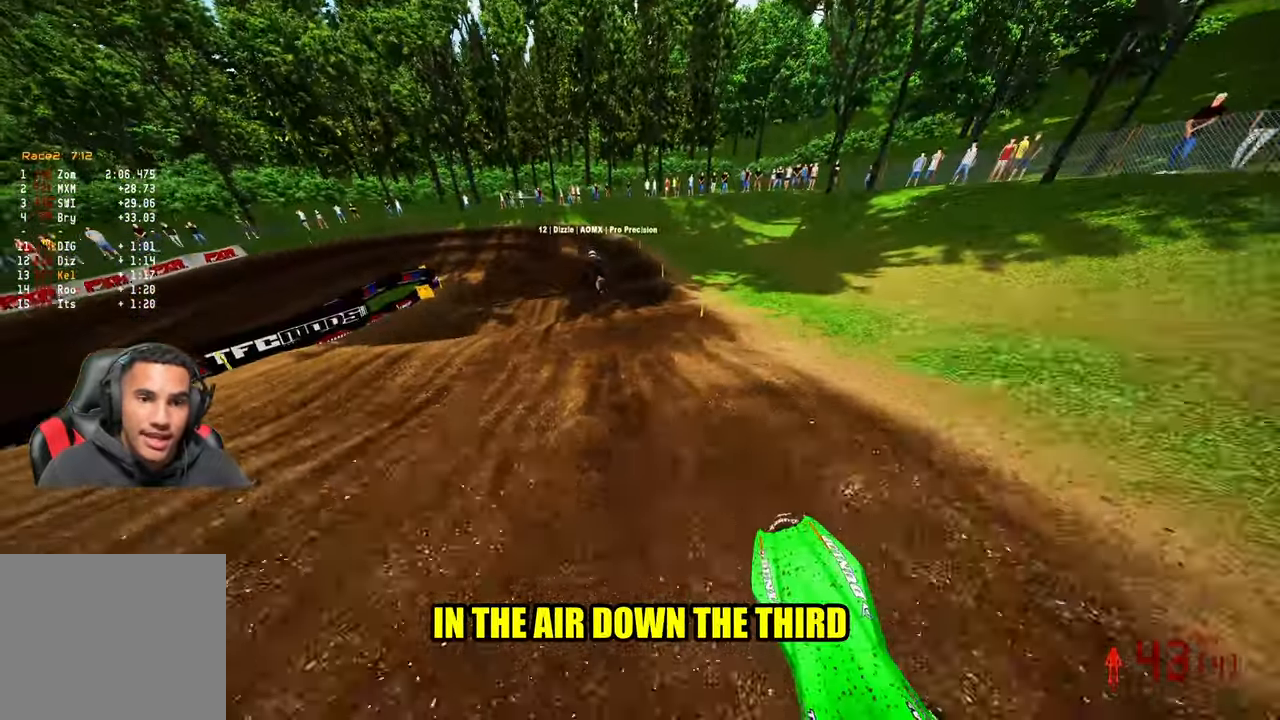
{"buttons": [], "left_stick": "up-left", "right_stick": "down", "events": [[334, "R2", "up"], [367, "L1", "down"], [417, "right_stick", "down"], [434, "L1", "up"]]}
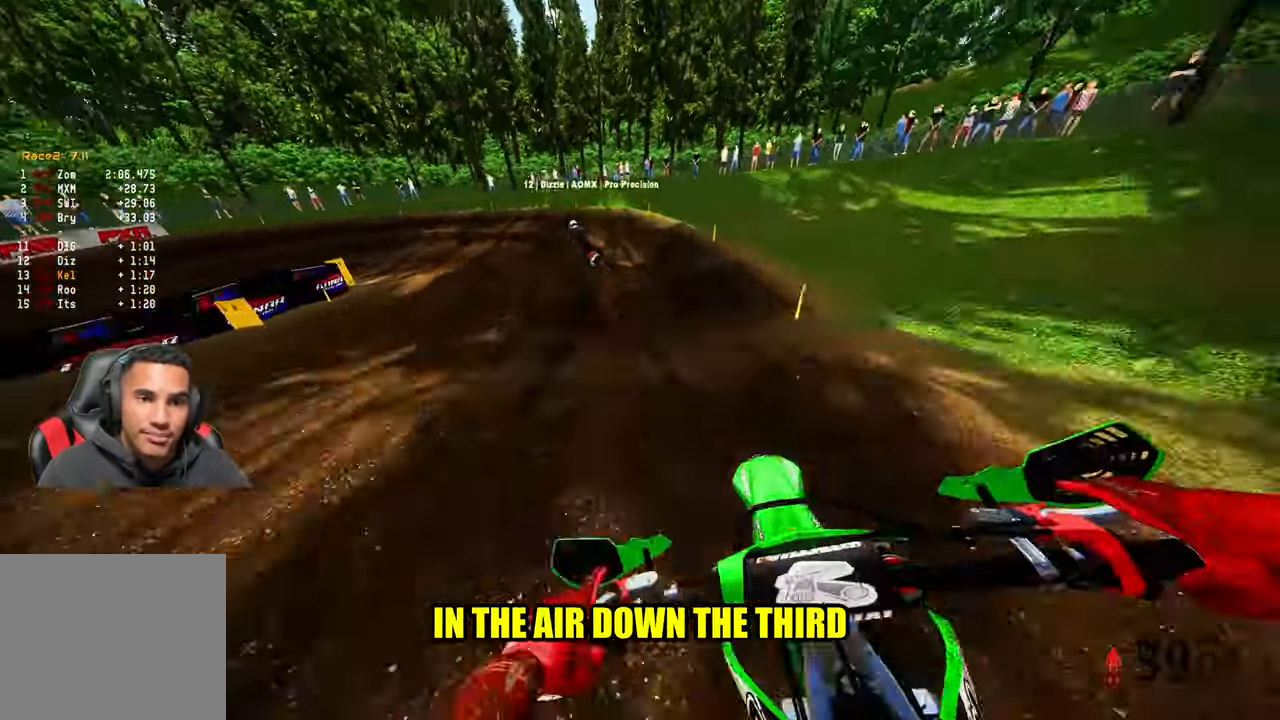
{"buttons": [], "left_stick": "up-left", "right_stick": "down", "events": []}
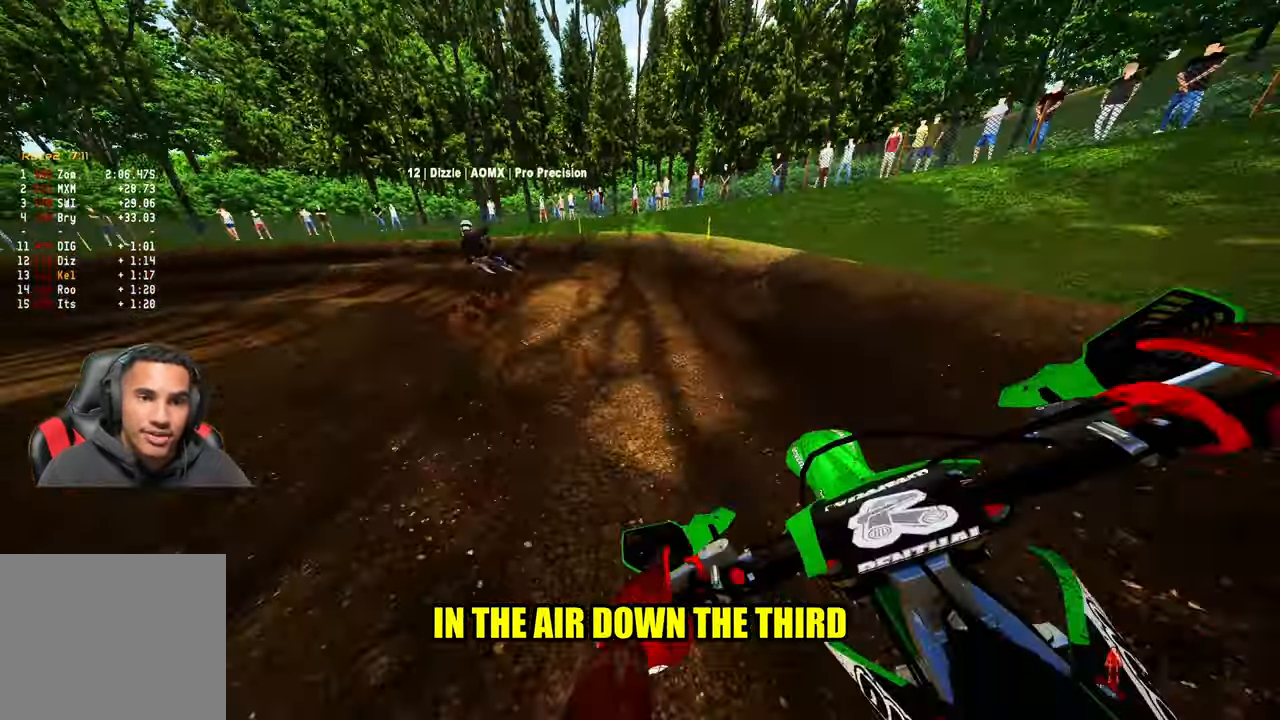
{"buttons": ["R2", "R3"], "left_stick": "up-left", "right_stick": "right", "events": [[234, "R2", "down"], [434, "R3", "down"], [434, "right_stick", "right"]]}
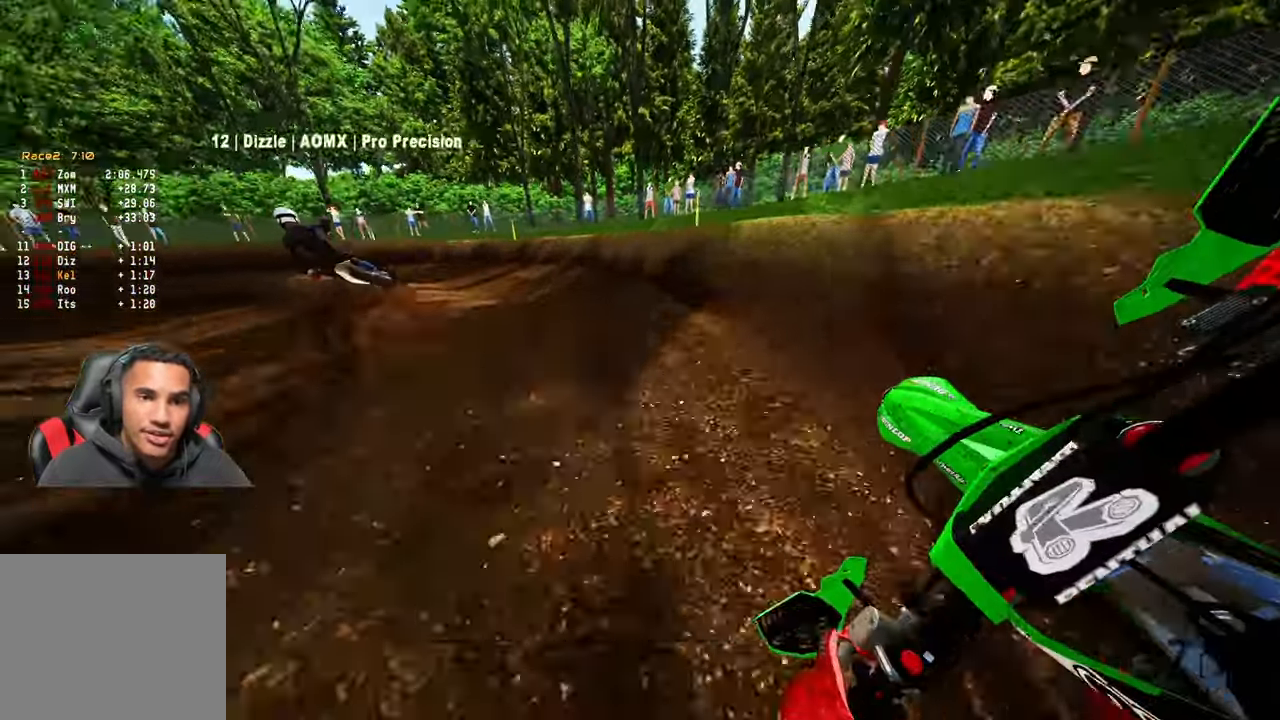
{"buttons": ["R2"], "left_stick": "up-left", "right_stick": "right", "events": [[50, "R3", "up"], [100, "R2", "up"], [350, "R2", "down"]]}
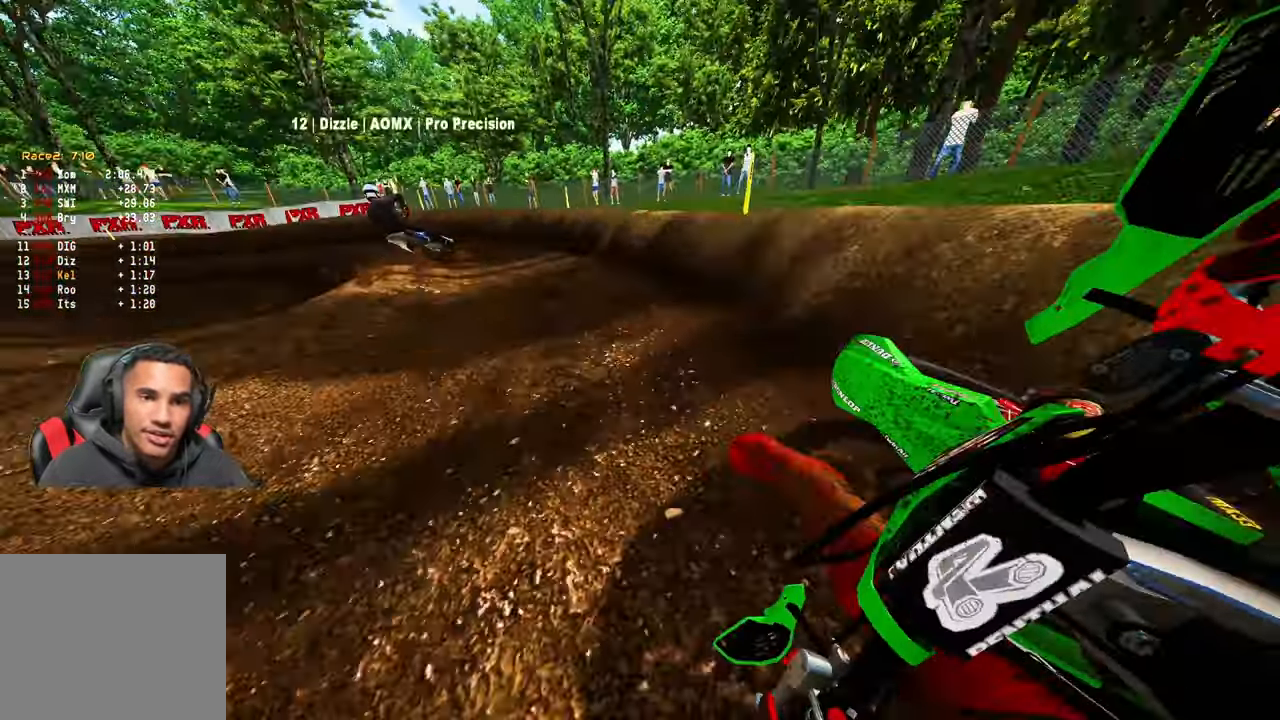
{"buttons": ["R2"], "left_stick": "up-left", "right_stick": "right", "events": []}
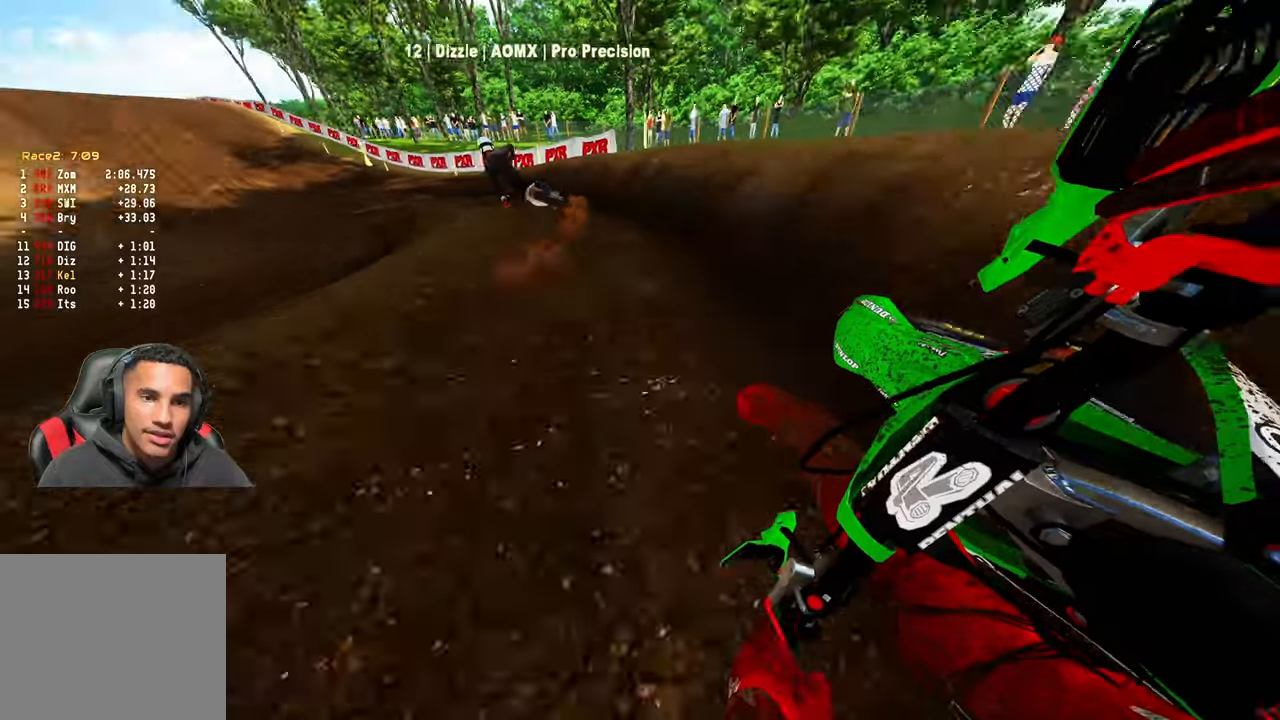
{"buttons": ["R2"], "left_stick": "up-left", "right_stick": "right", "events": []}
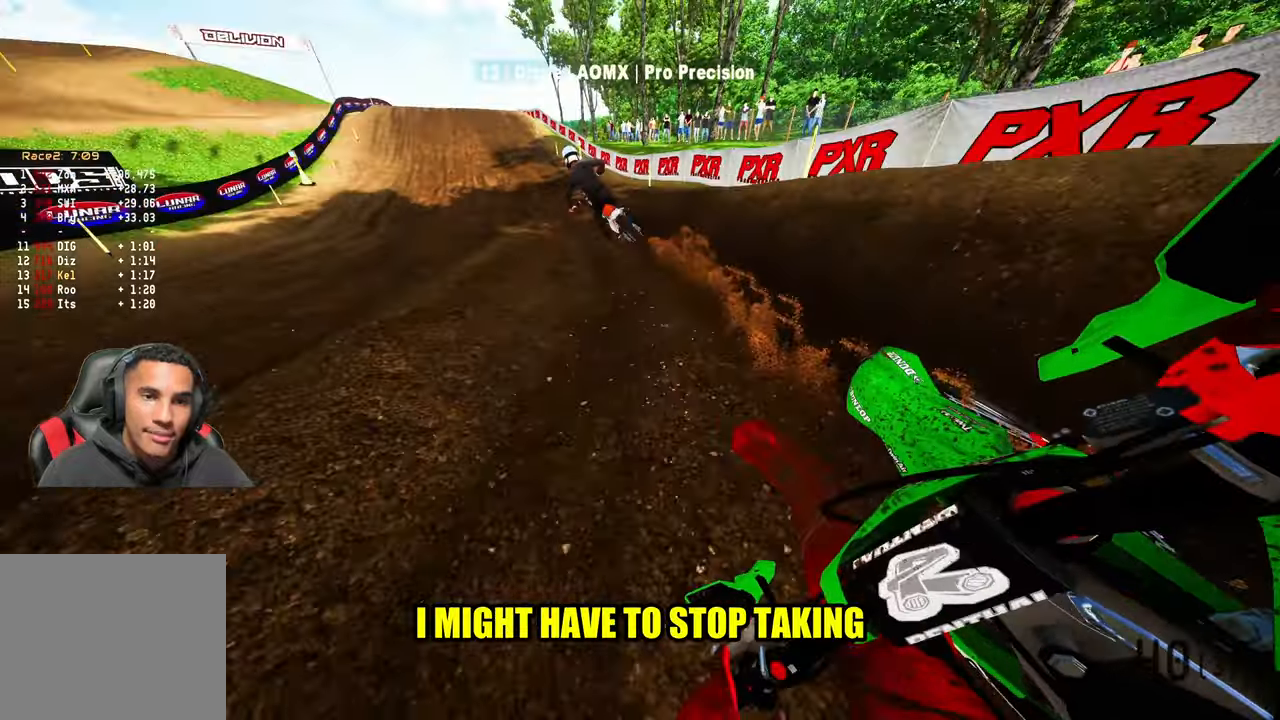
{"buttons": ["R2"], "left_stick": "up-left", "right_stick": "down", "events": [[150, "left_stick", "center"], [183, "right_stick", "center"], [200, "R3", "down"], [300, "R3", "up"], [383, "right_stick", "down"], [433, "left_stick", "up-left"]]}
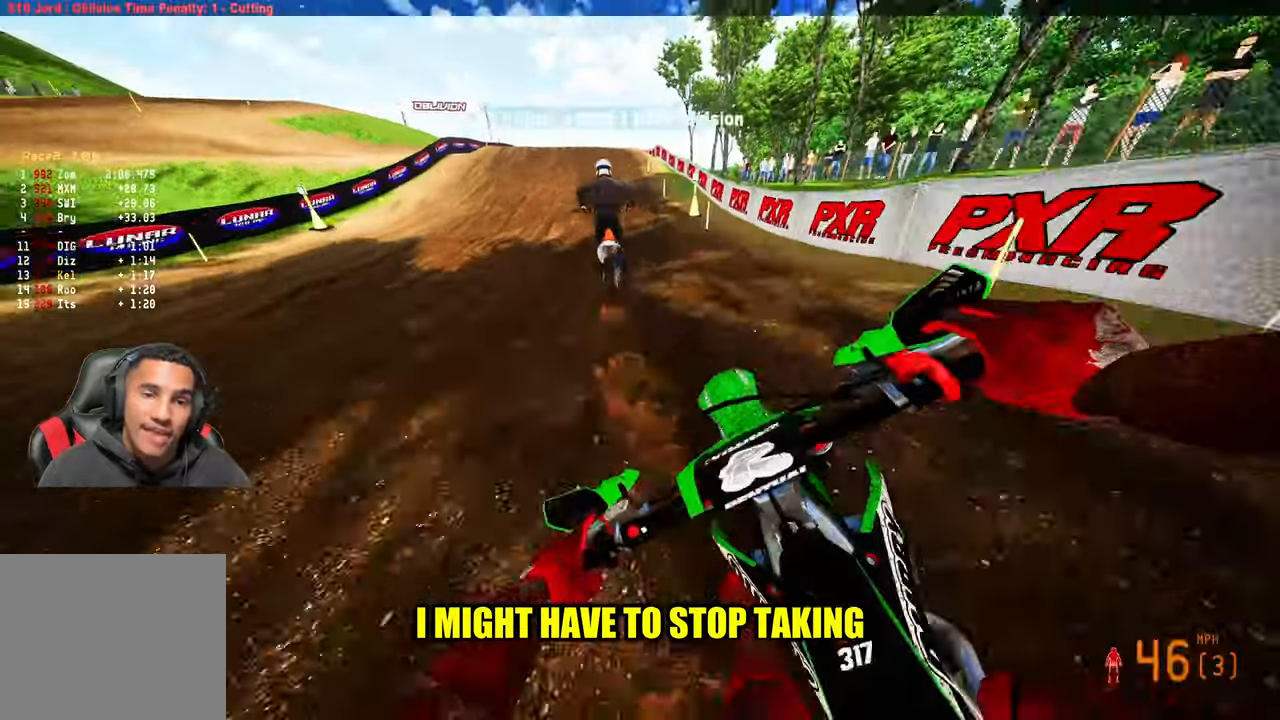
{"buttons": ["R2"], "left_stick": "center", "right_stick": "center", "events": [[150, "left_stick", "center"], [483, "right_stick", "center"]]}
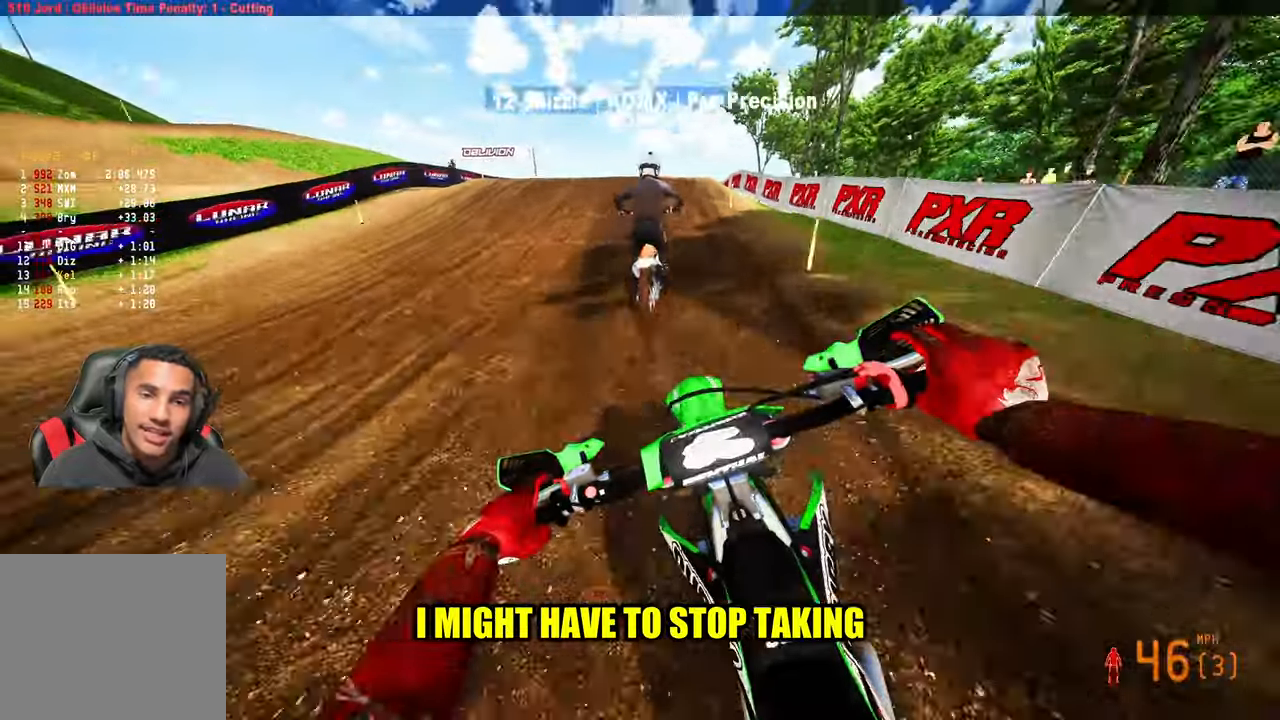
{"buttons": ["R2"], "left_stick": "right", "right_stick": "center", "events": [[400, "left_stick", "right"]]}
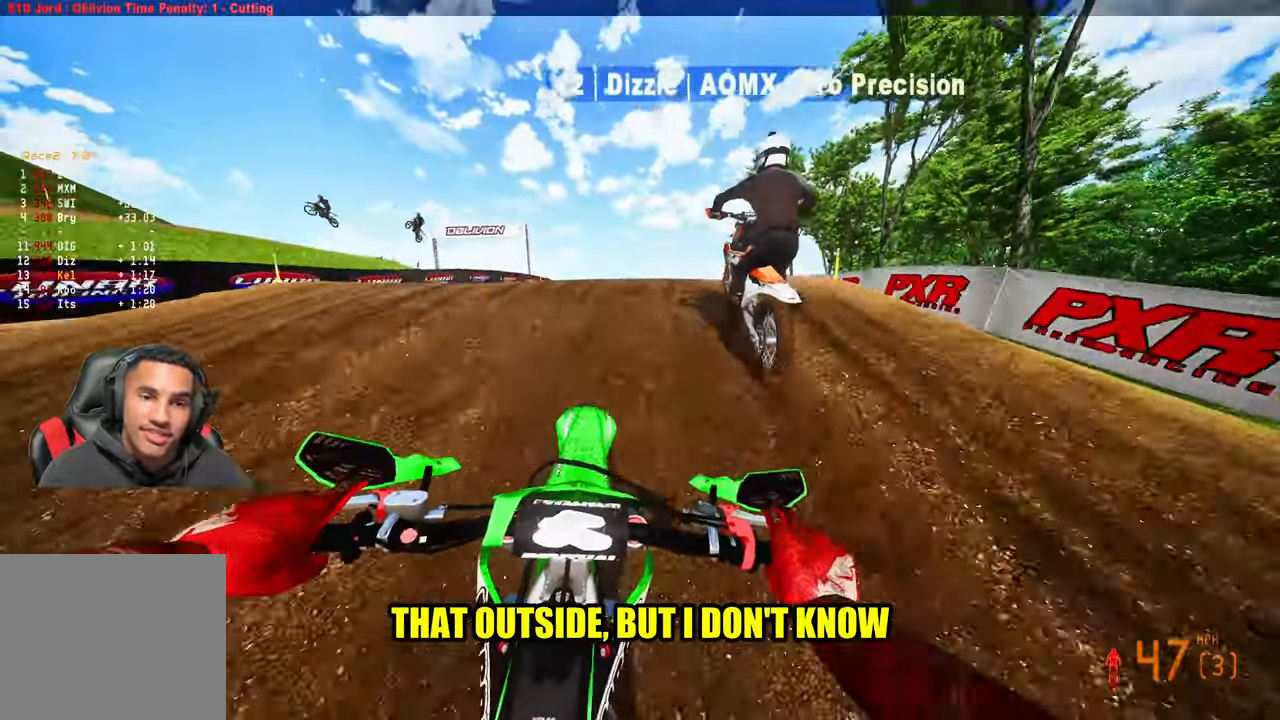
{"buttons": ["R2", "R3"], "left_stick": "up-left", "right_stick": "down-left", "events": [[83, "right_stick", "up-left"], [133, "R3", "down"], [233, "R3", "up"], [283, "left_stick", "up-left"], [300, "right_stick", "center"], [500, "R3", "down"], [500, "right_stick", "down-left"]]}
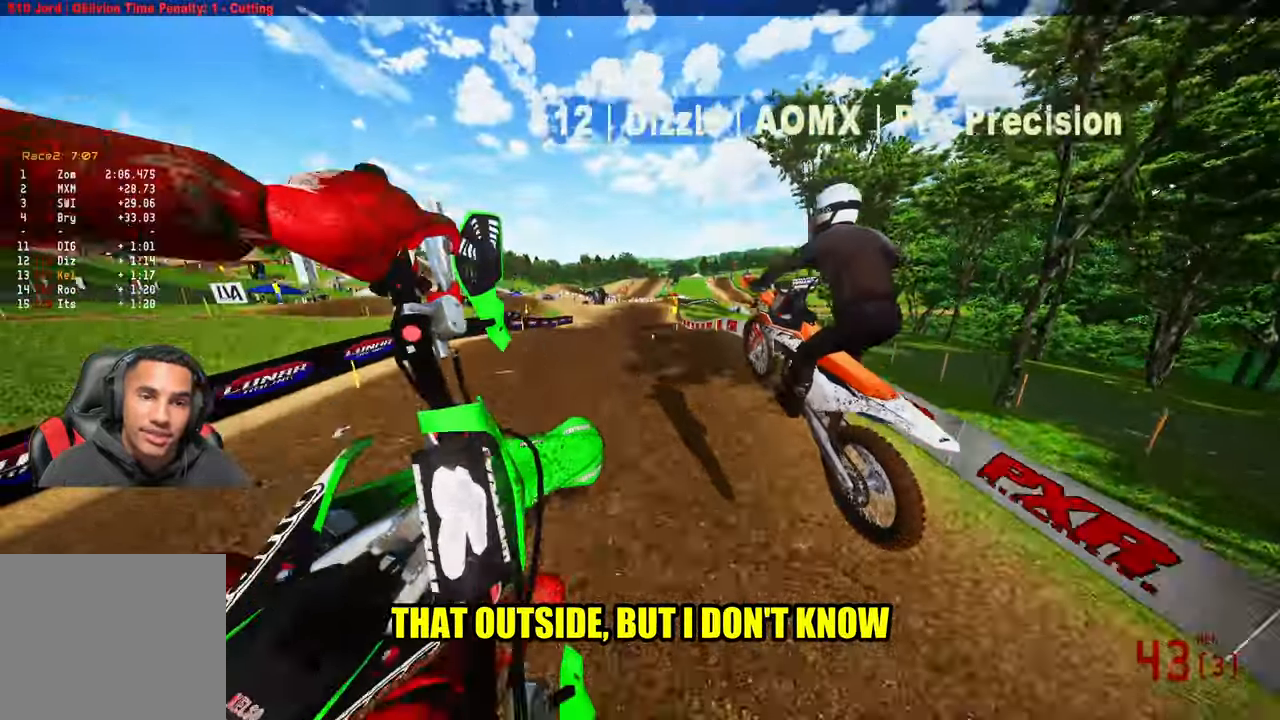
{"buttons": ["R2"], "left_stick": "center", "right_stick": "center", "events": [[50, "right_stick", "center"], [116, "R3", "up"], [116, "right_stick", "down"], [333, "right_stick", "center"], [483, "left_stick", "center"]]}
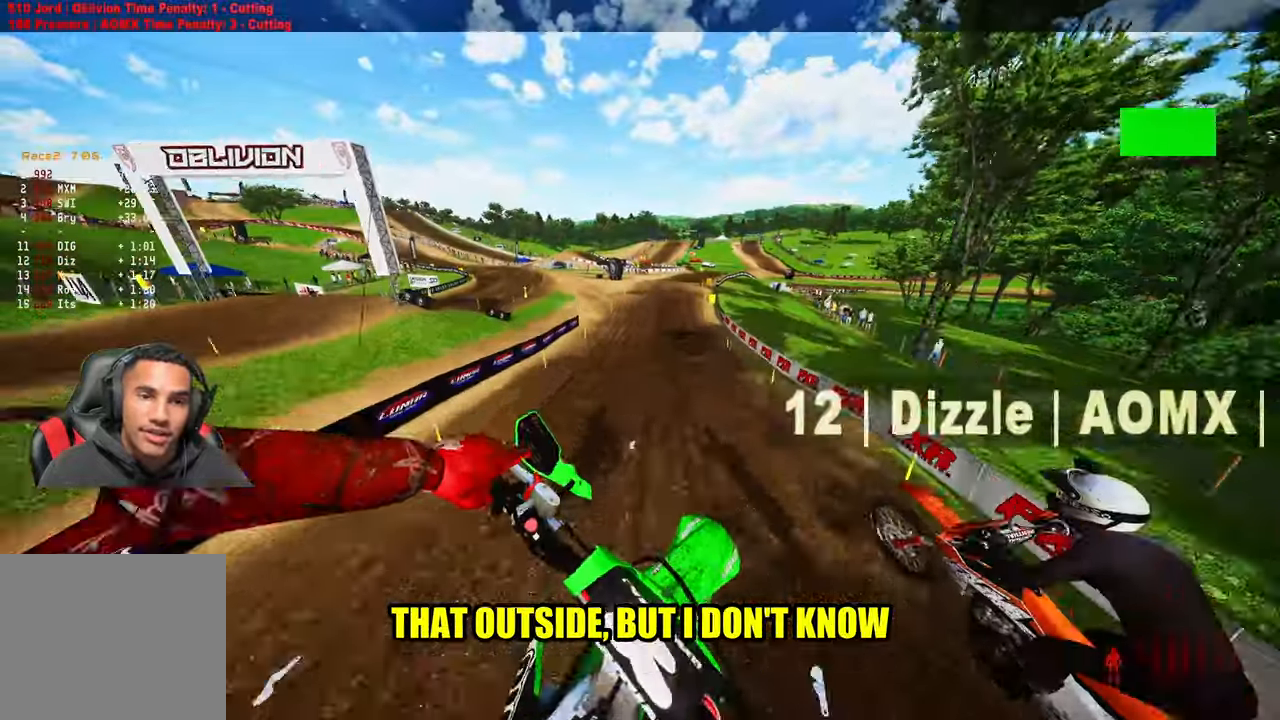
{"buttons": ["R2"], "left_stick": "left", "right_stick": "up", "events": [[83, "right_stick", "up"], [333, "left_stick", "left"]]}
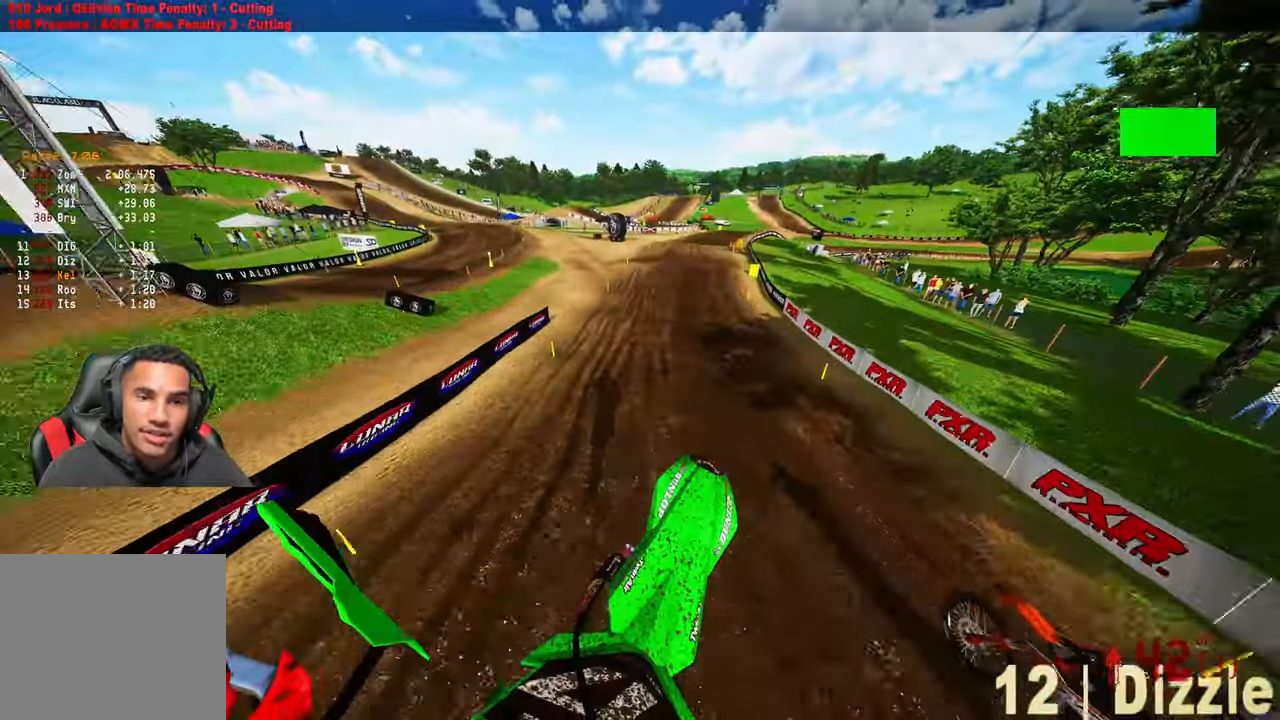
{"buttons": ["R2"], "left_stick": "center", "right_stick": "center", "events": [[150, "left_stick", "up-left"], [366, "left_stick", "center"], [450, "right_stick", "center"]]}
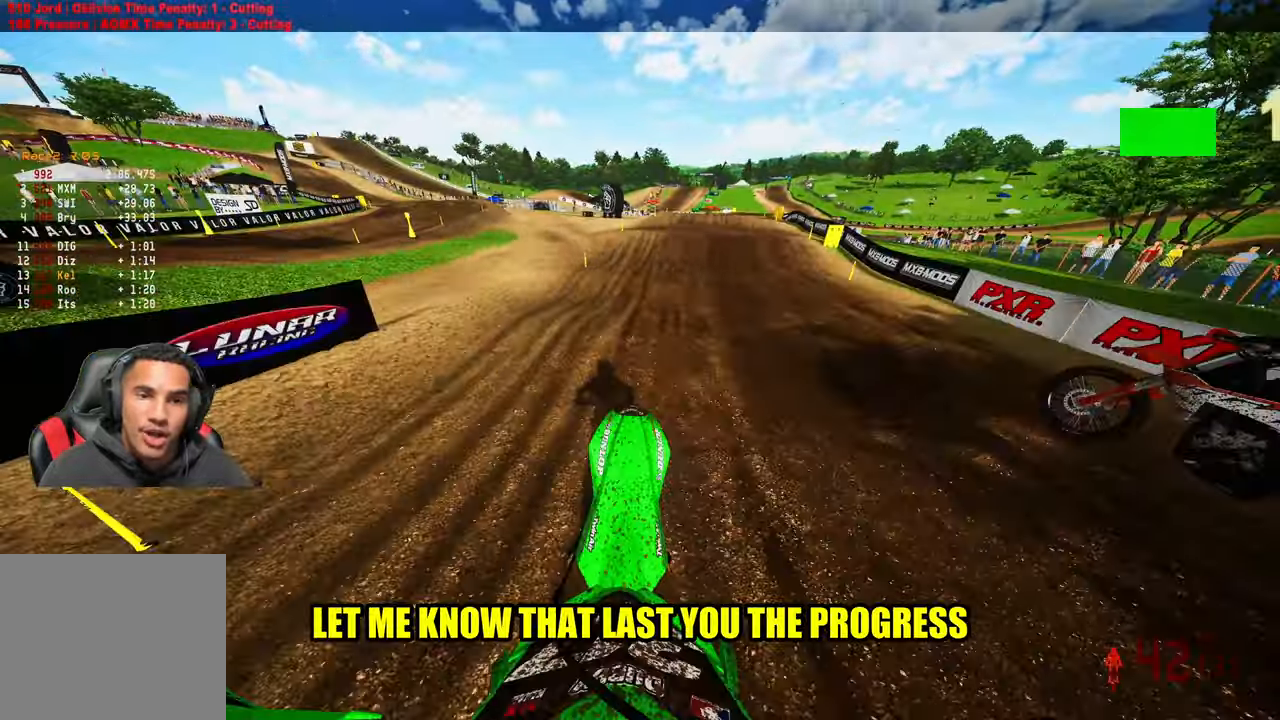
{"buttons": ["R2"], "left_stick": "up-right", "right_stick": "left", "events": [[16, "left_stick", "up-right"], [466, "right_stick", "left"]]}
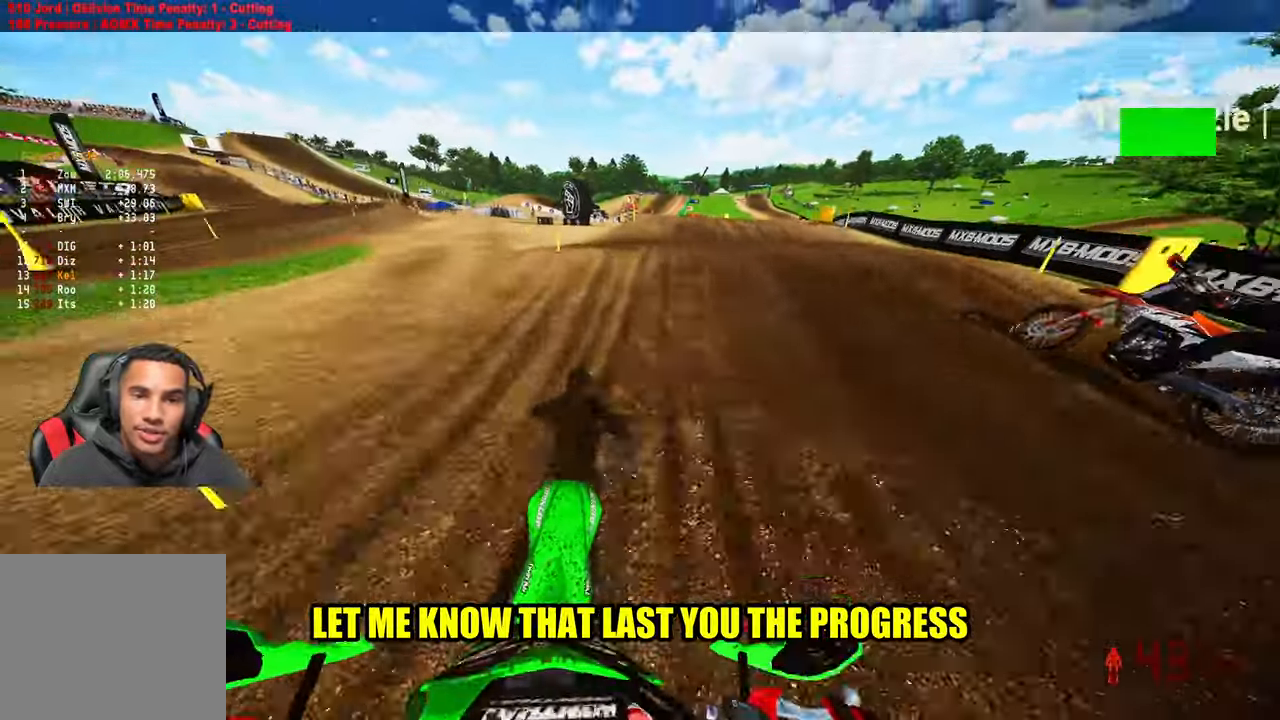
{"buttons": ["R2"], "left_stick": "up", "right_stick": "up", "events": [[200, "right_stick", "up-left"], [300, "R3", "down"], [300, "left_stick", "up"], [400, "R3", "up"], [400, "right_stick", "up"]]}
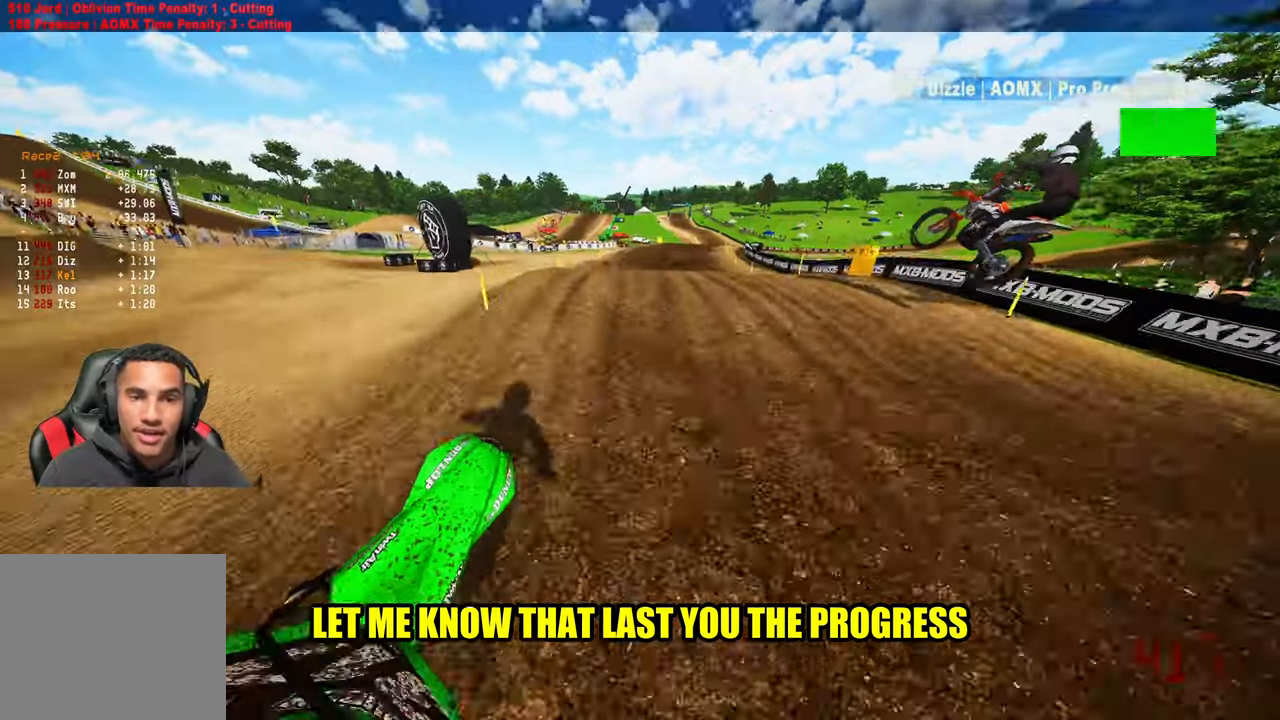
{"buttons": ["R2"], "left_stick": "center", "right_stick": "down-left", "events": [[167, "left_stick", "up-right"], [183, "right_stick", "up-left"], [233, "R3", "down"], [333, "R3", "up"], [333, "left_stick", "center"], [383, "right_stick", "center"], [433, "right_stick", "down-left"]]}
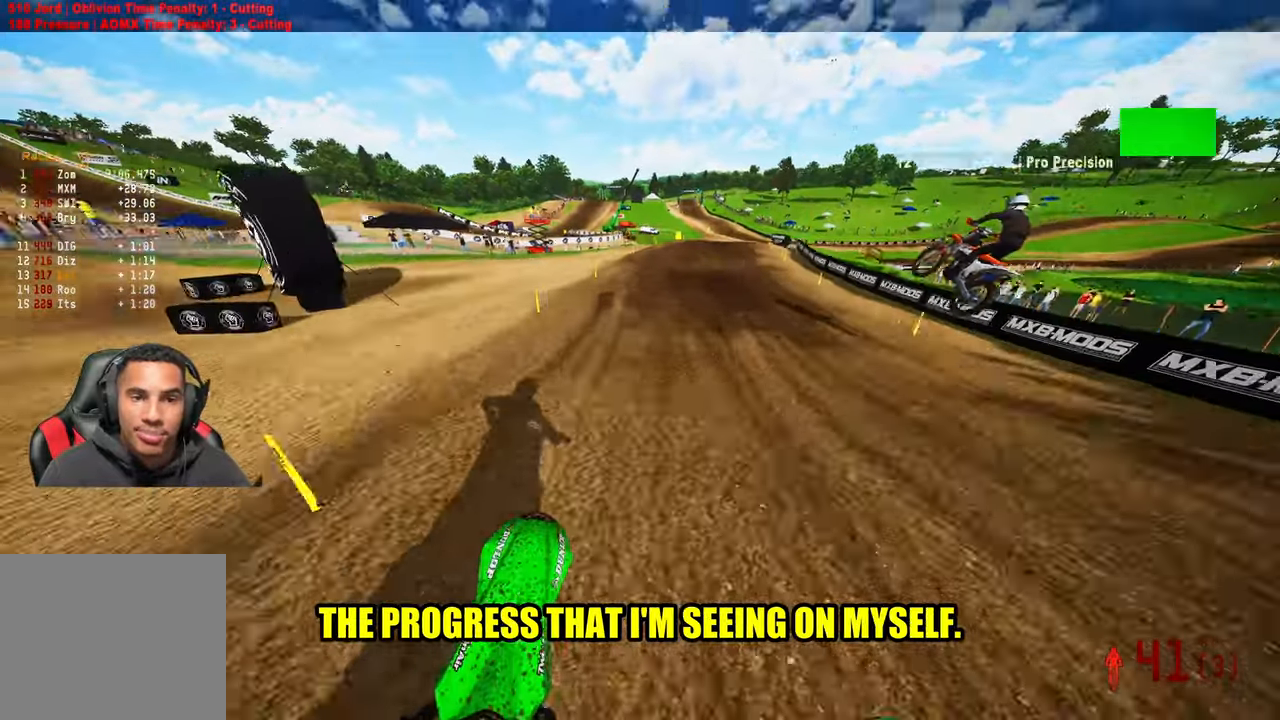
{"buttons": ["R2"], "left_stick": "up", "right_stick": "up", "events": [[150, "left_stick", "right"], [250, "right_stick", "left"], [283, "R2", "up"], [333, "left_stick", "up"], [383, "R2", "down"], [500, "right_stick", "up"]]}
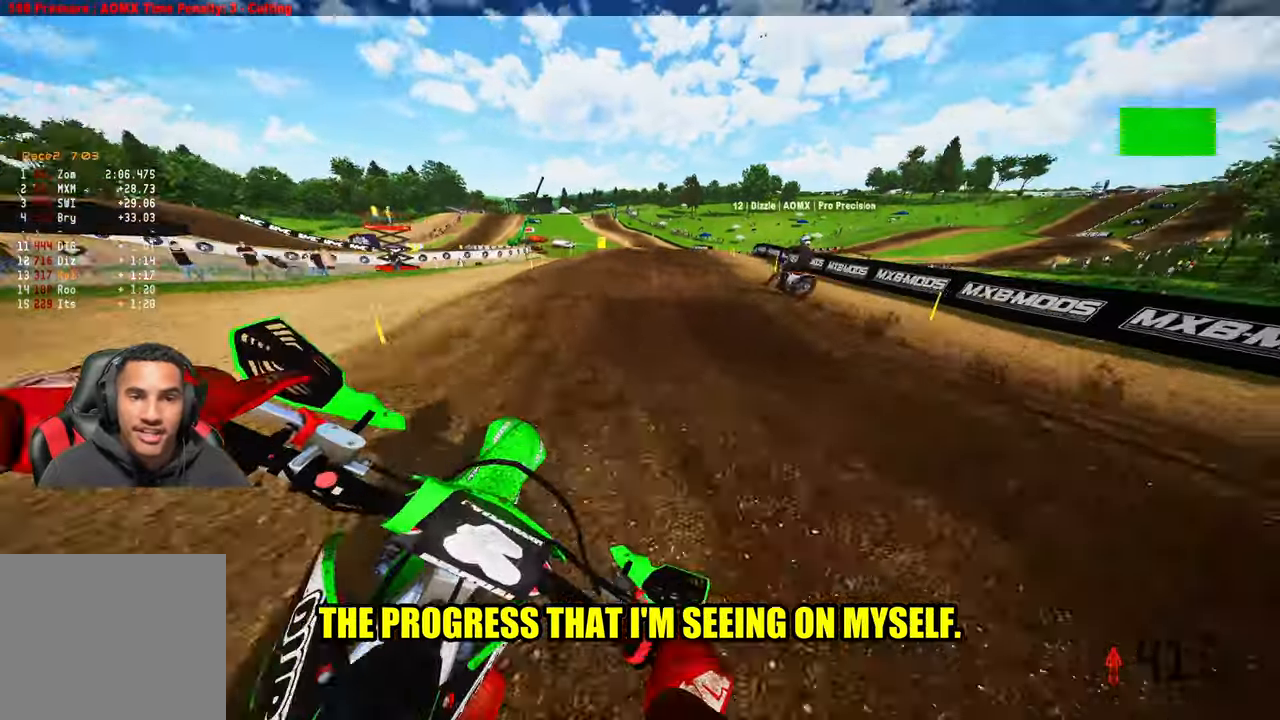
{"buttons": ["R2"], "left_stick": "up", "right_stick": "down-left", "events": [[317, "right_stick", "center"], [483, "right_stick", "down-left"]]}
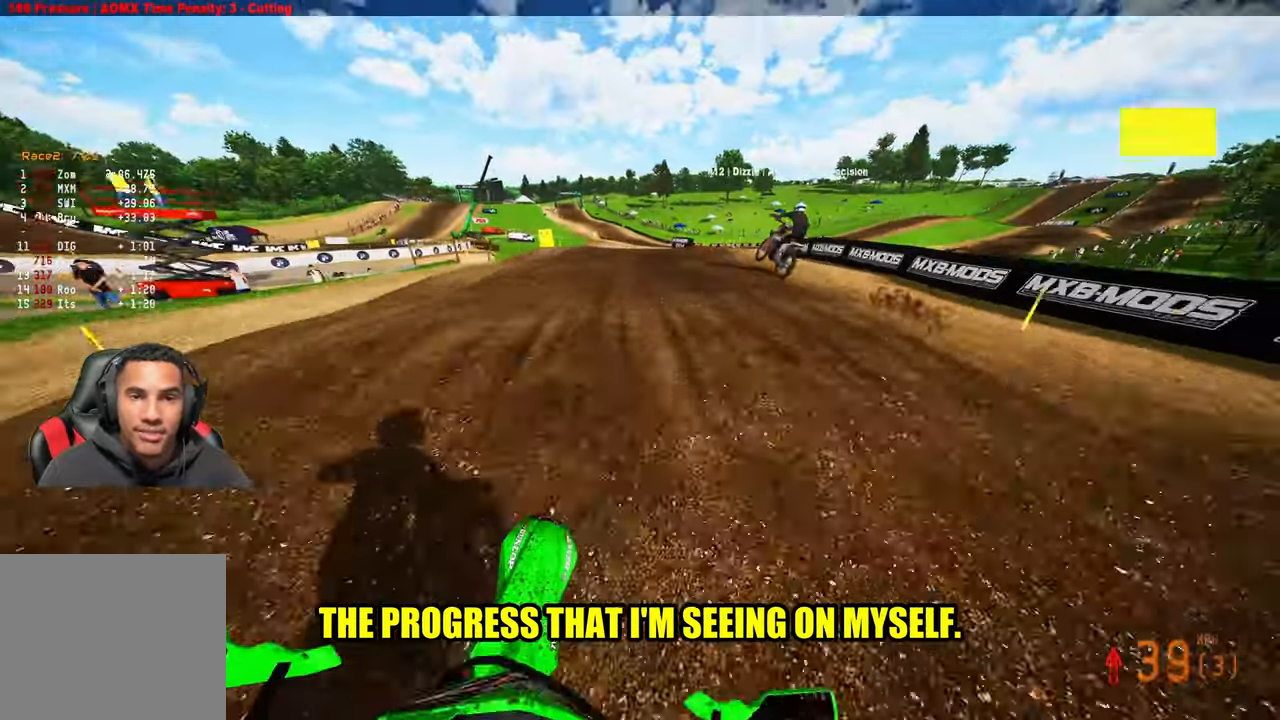
{"buttons": [], "left_stick": "up", "right_stick": "center", "events": [[17, "R2", "up"], [233, "R2", "down"], [233, "right_stick", "center"], [333, "R2", "up"], [400, "R2", "down"], [500, "R2", "up"]]}
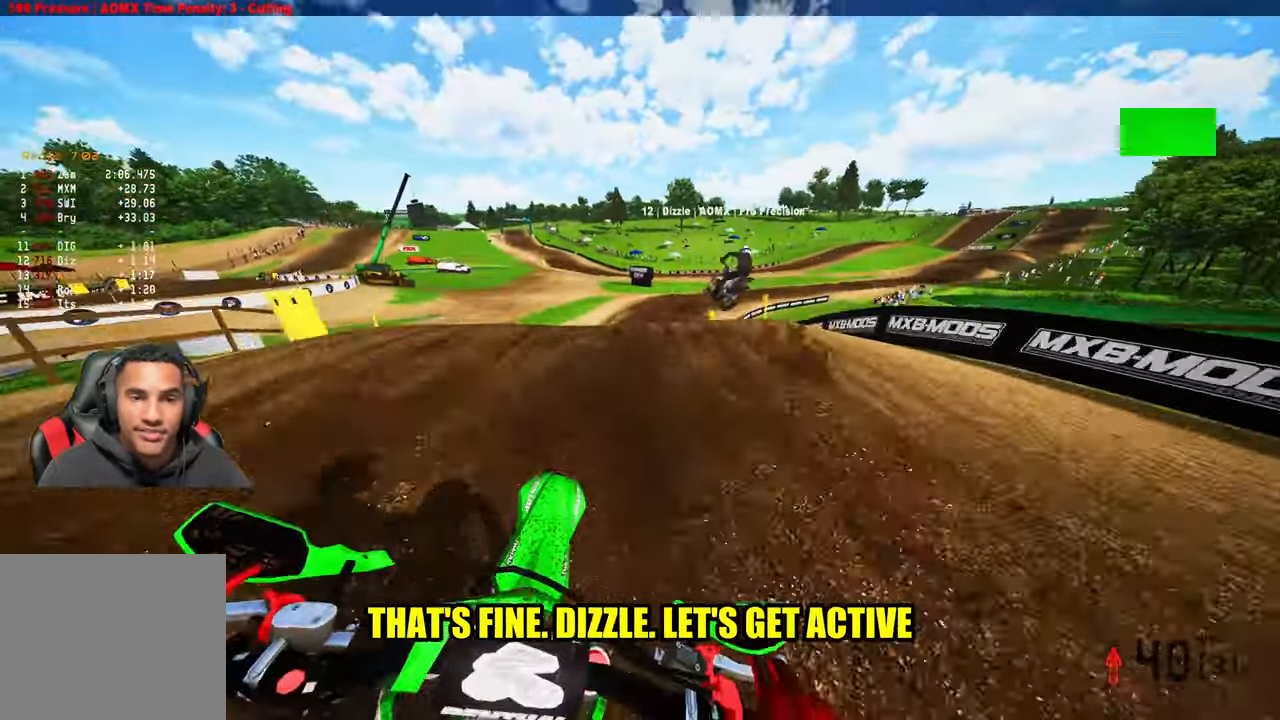
{"buttons": ["R2"], "left_stick": "up", "right_stick": "up", "events": [[100, "R2", "down"], [167, "R2", "up"], [283, "R2", "down"], [383, "right_stick", "up"]]}
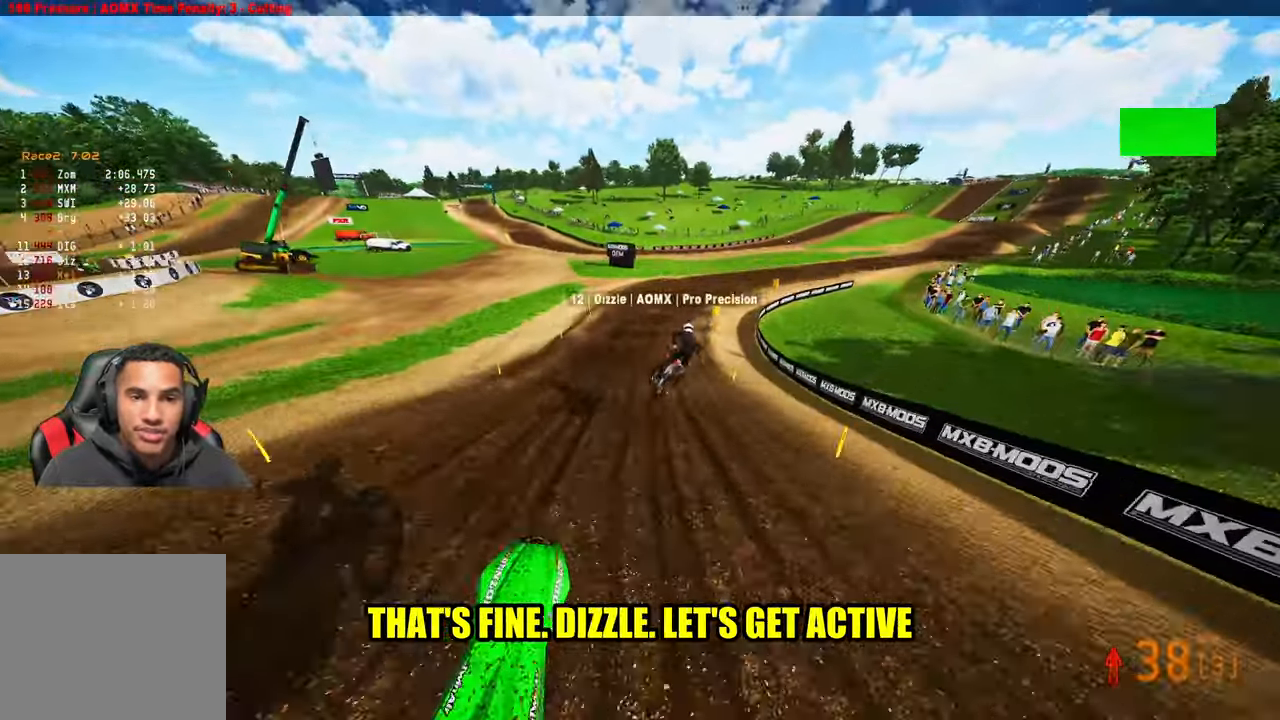
{"buttons": ["R2"], "left_stick": "up", "right_stick": "up", "events": [[133, "left_stick", "up-right"], [500, "left_stick", "up"]]}
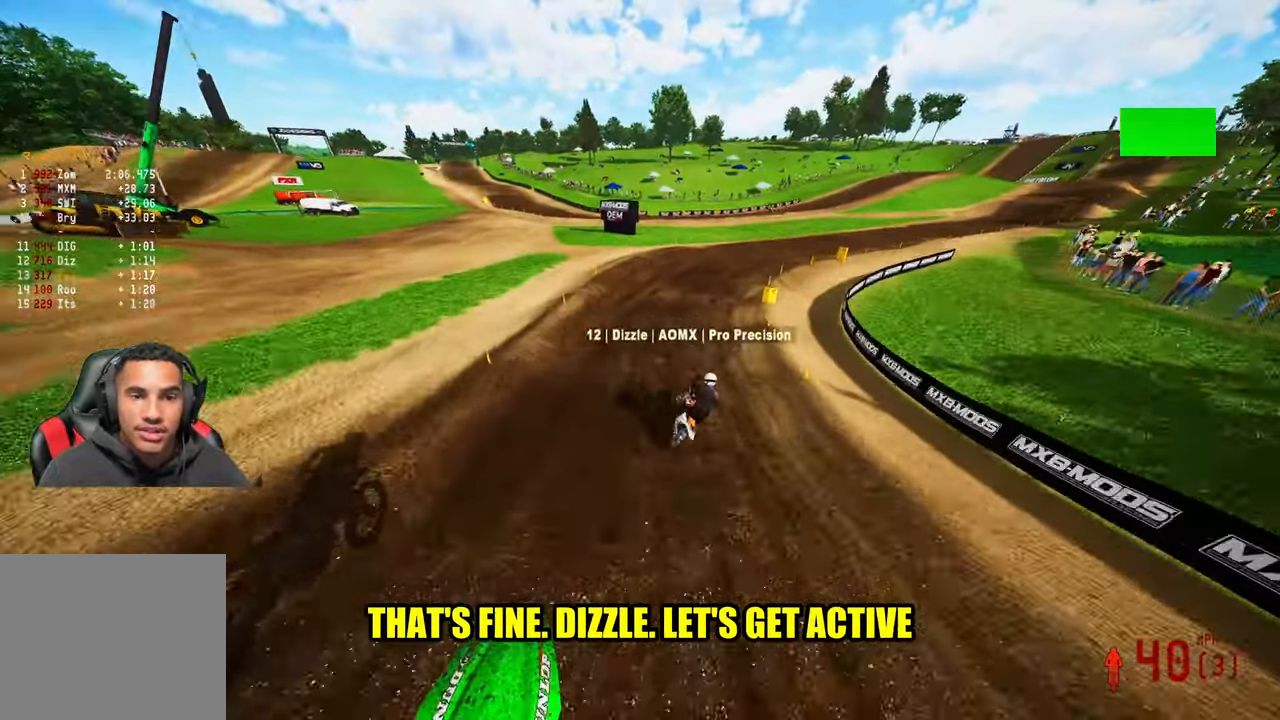
{"buttons": [], "left_stick": "up-right", "right_stick": "left", "events": [[300, "left_stick", "up-right"], [383, "right_stick", "left"], [467, "R2", "up"]]}
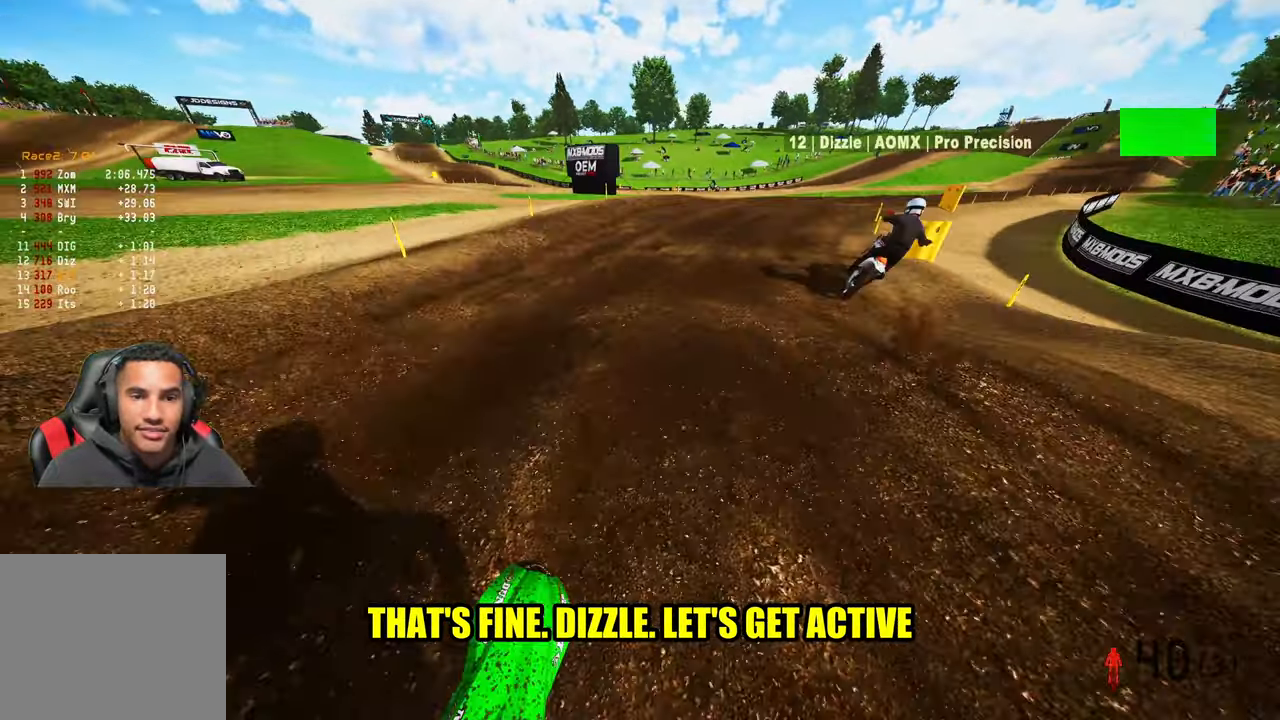
{"buttons": ["R2"], "left_stick": "up-right", "right_stick": "left"}
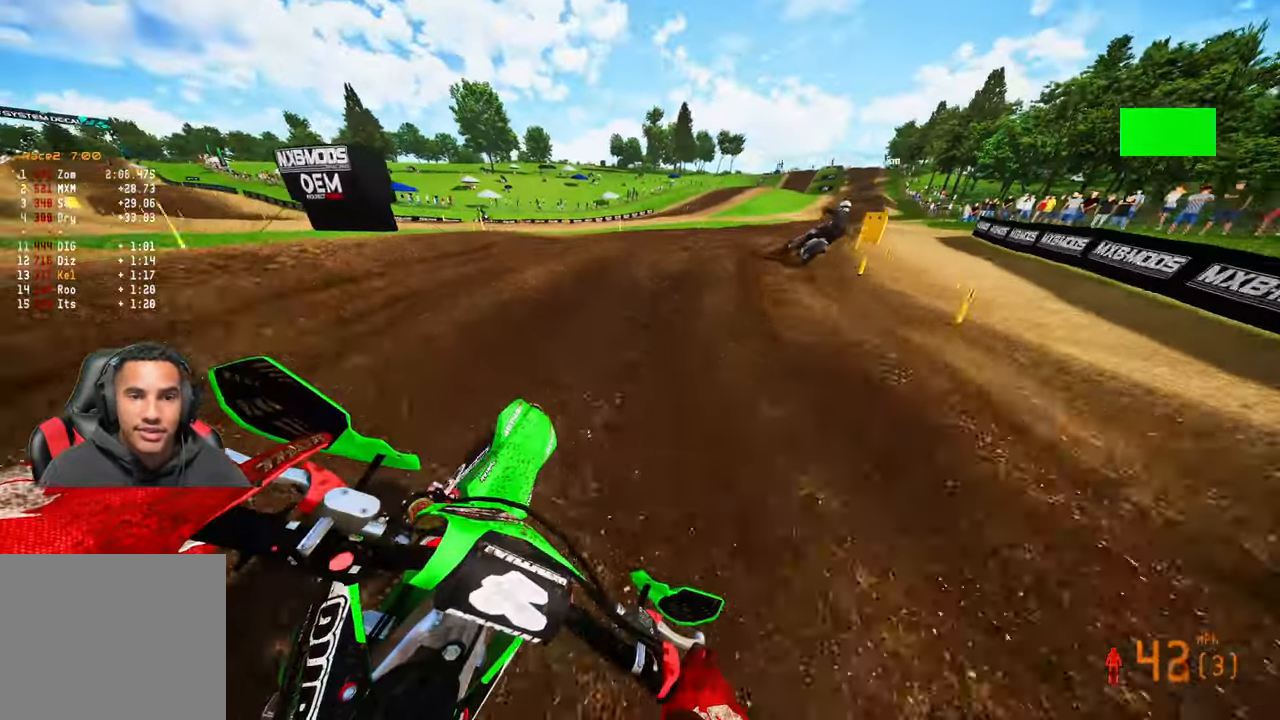
{"buttons": ["R2"], "left_stick": "up-right", "right_stick": "left", "events": []}
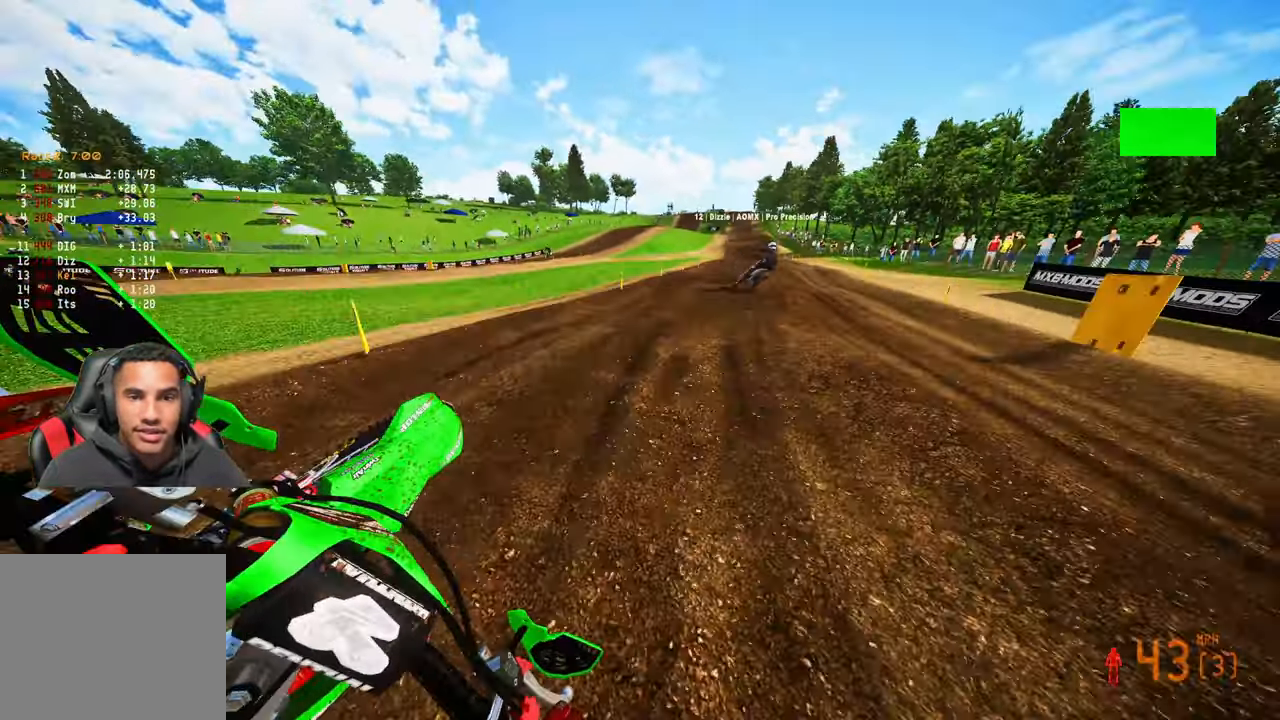
{"buttons": ["R2"], "left_stick": "up", "right_stick": "up-left", "events": [[50, "left_stick", "up"], [83, "right_stick", "up-left"]]}